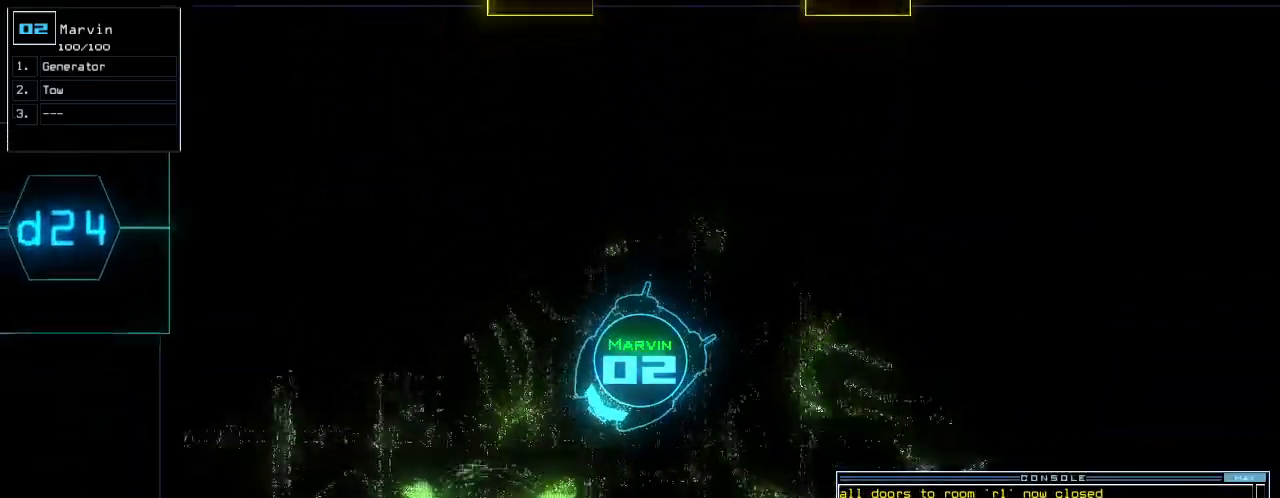
Gameplay with keyboard; each line is a JSON object with the keys held at the frame after it. "events" lists presses ("down") and releases ("up") of ".", "0", "1", "2", "3", "4", "5", "6", "7", "8", "9", "a", "b", "backspace", "c", "caps_lock", "comma", "ctrl_l", "ctrl_r", "d", "down", "e", "equals", "escape", "f", "f7", "g", "h", "i", "j", "k", "l", "left", "m", "minus", "n", "o", "p", "q", "quote", "r", "return", "right", "s", "semicolon", "shift_l", "shift_r", "space", "t", "tab", "tilde", "u", "up", "v", "w", "y" and "z" between this image and that frame as [ms after this image, input, new state], when the widget could be followed in between. No other keys are recorded. Mouse input is not recorded. Not read: other_keys x.
{"keys": ["space"], "events": [[320, "g", "down"], [340, "up", "up"], [360, "return", "down"], [380, "g", "up"], [440, "return", "up"], [440, "space", "down"]]}
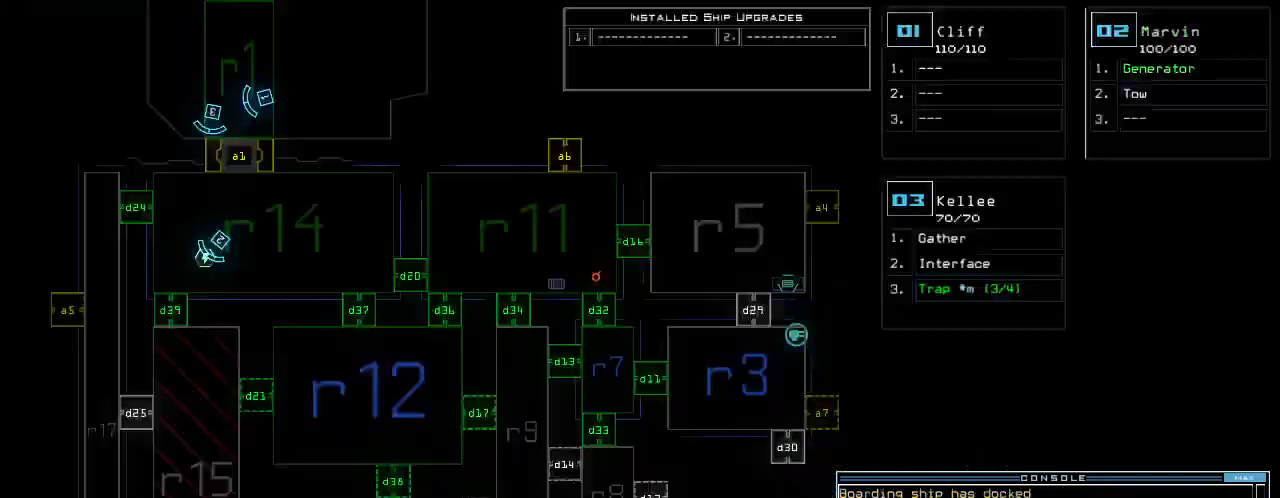
{"keys": ["3", "left"], "events": [[40, "space", "up"], [480, "3", "down"], [480, "left", "down"]]}
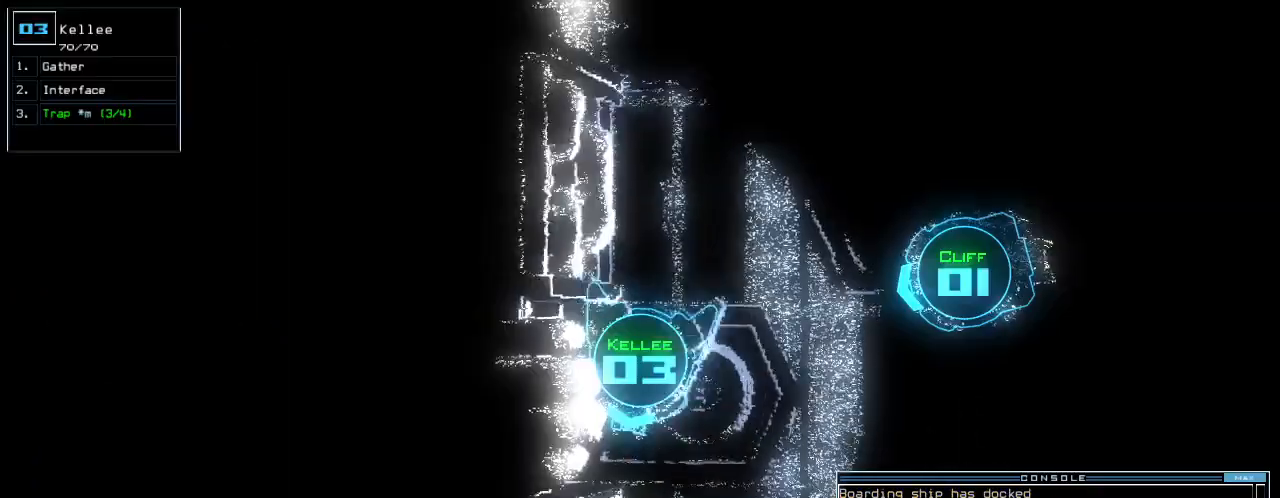
{"keys": ["up"], "events": [[40, "3", "up"], [120, "up", "down"], [440, "left", "up"]]}
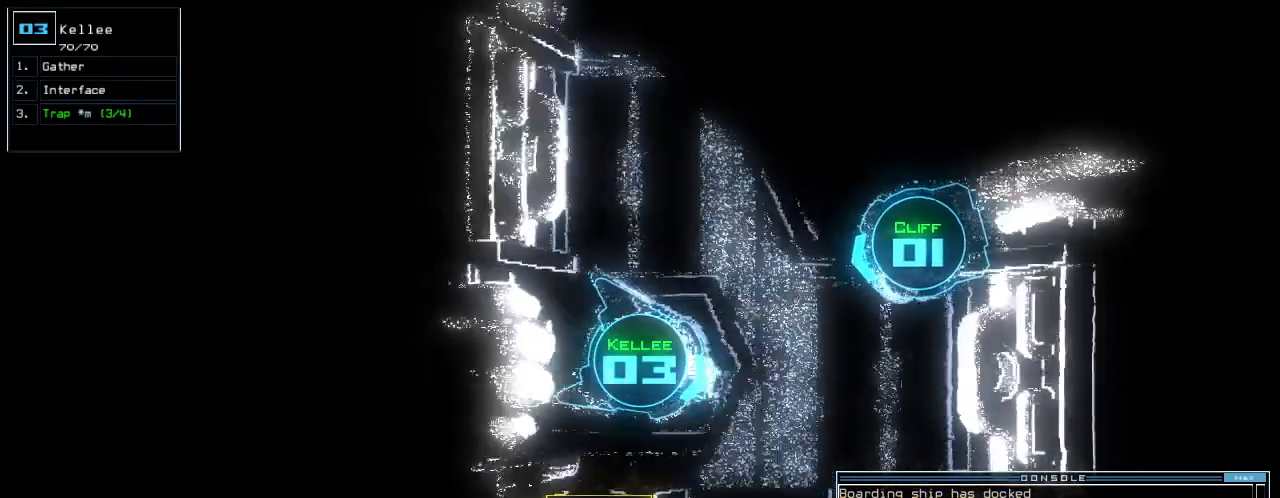
{"keys": ["right", "up"], "events": [[40, "right", "down"], [160, "right", "up"], [220, "right", "down"], [340, "right", "up"], [460, "right", "down"]]}
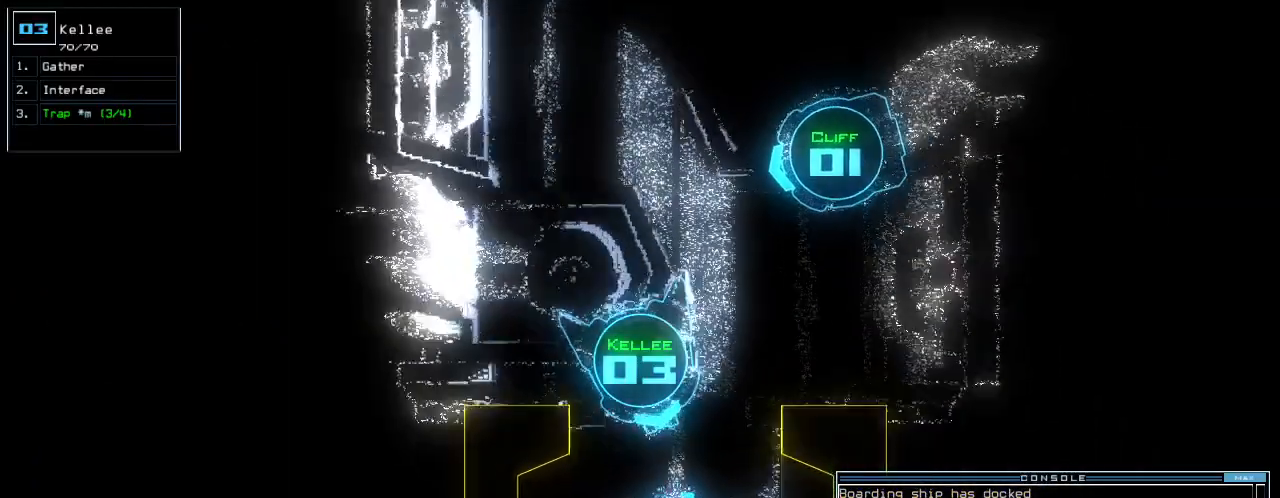
{"keys": ["up"], "events": [[60, "right", "up"]]}